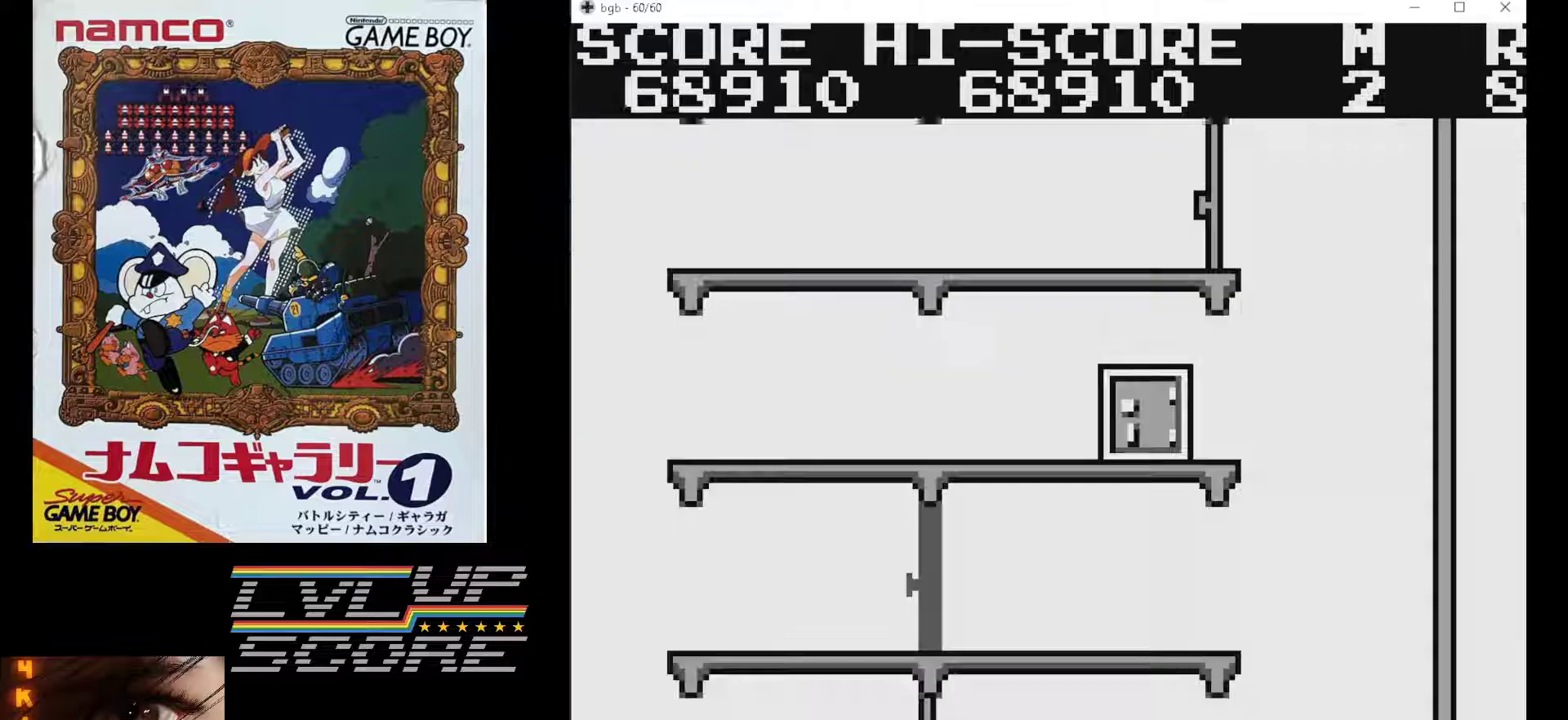
Gameplay with a controller (Nintendo layout); each line is a JSON object with the inputs held at the frame after it. "events" lists button and stick changes between this image and that frame as [ms after this image, input, new state], when the widget could be followed in between. Not read: L3 R3.
{"buttons": ["DPAD_RIGHT"], "events": [[417, "DPAD_RIGHT", "down"]]}
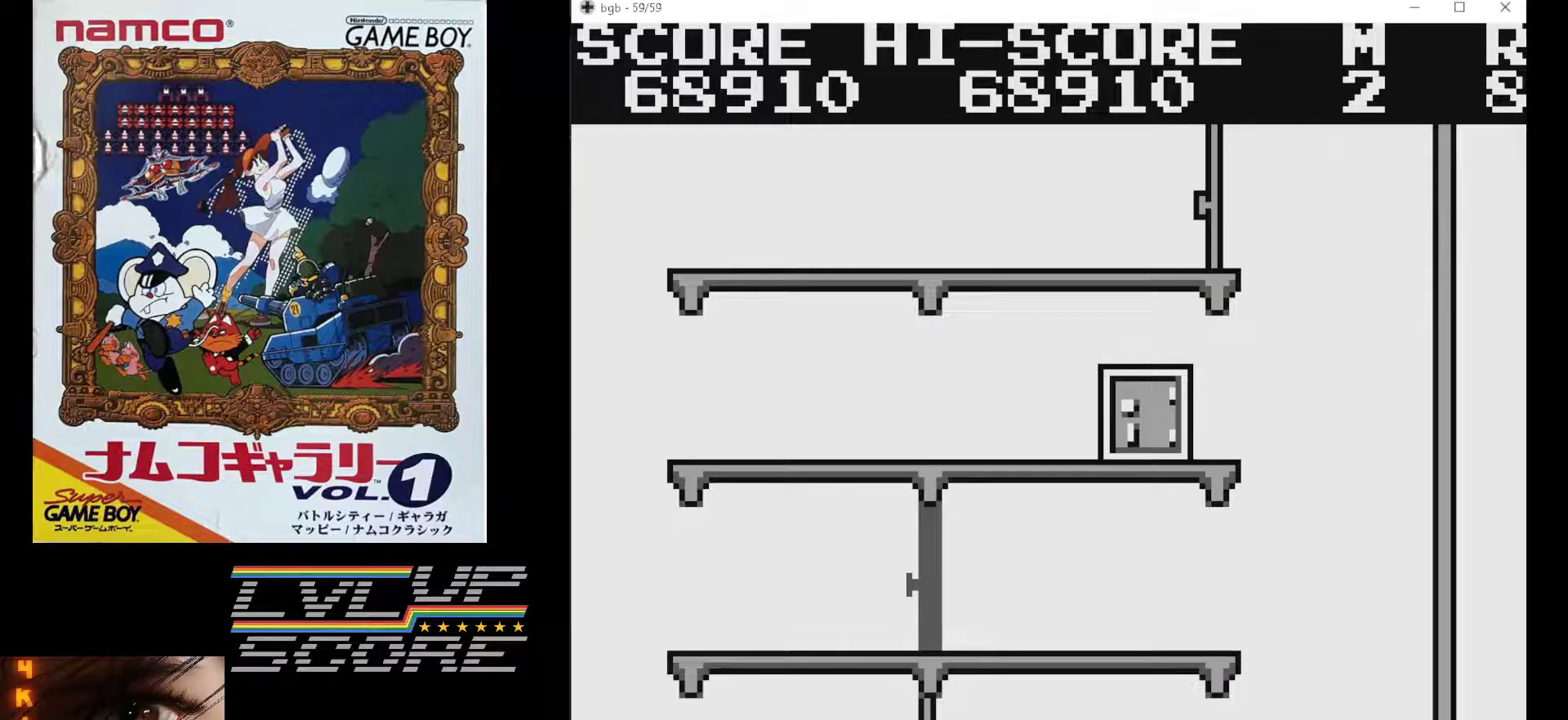
{"buttons": ["DPAD_RIGHT"], "events": []}
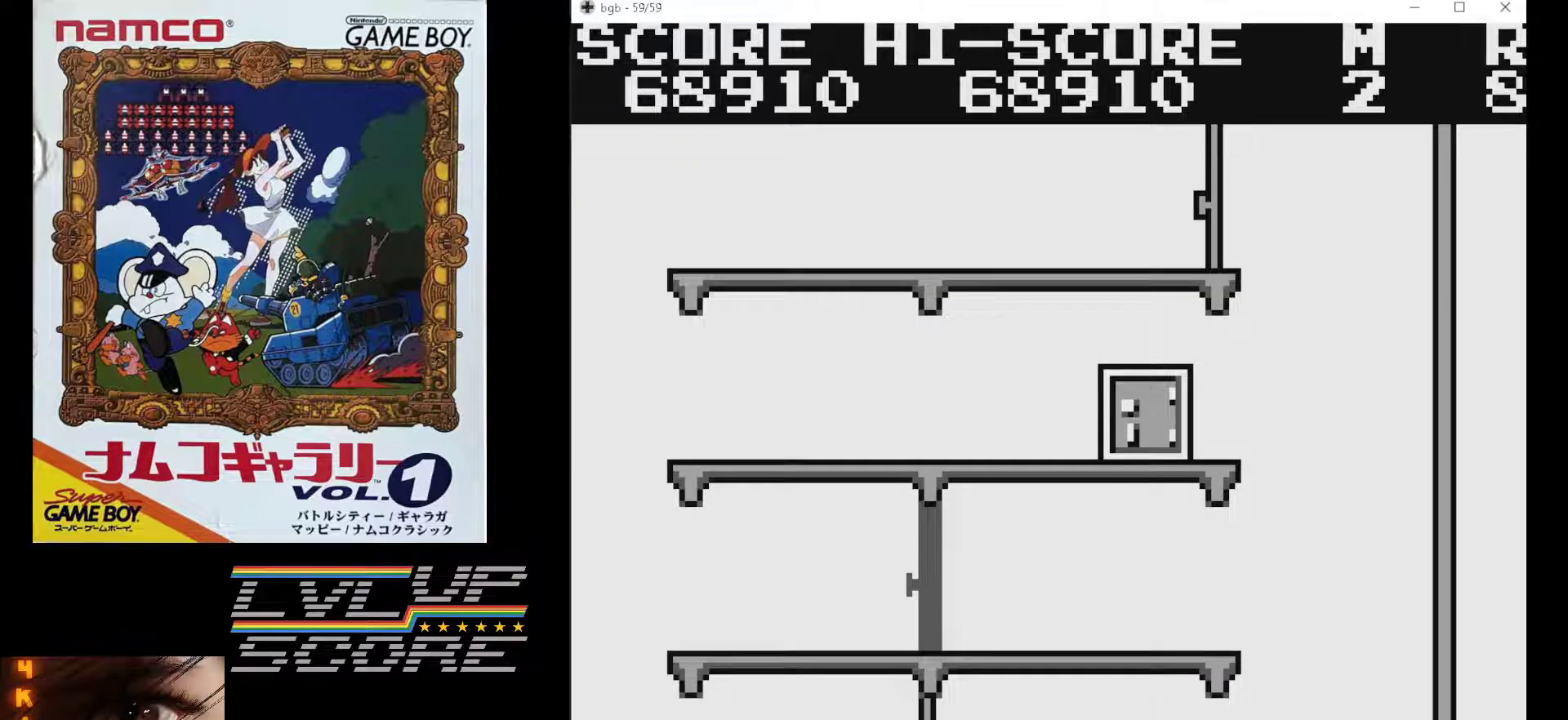
{"buttons": ["DPAD_RIGHT"], "events": []}
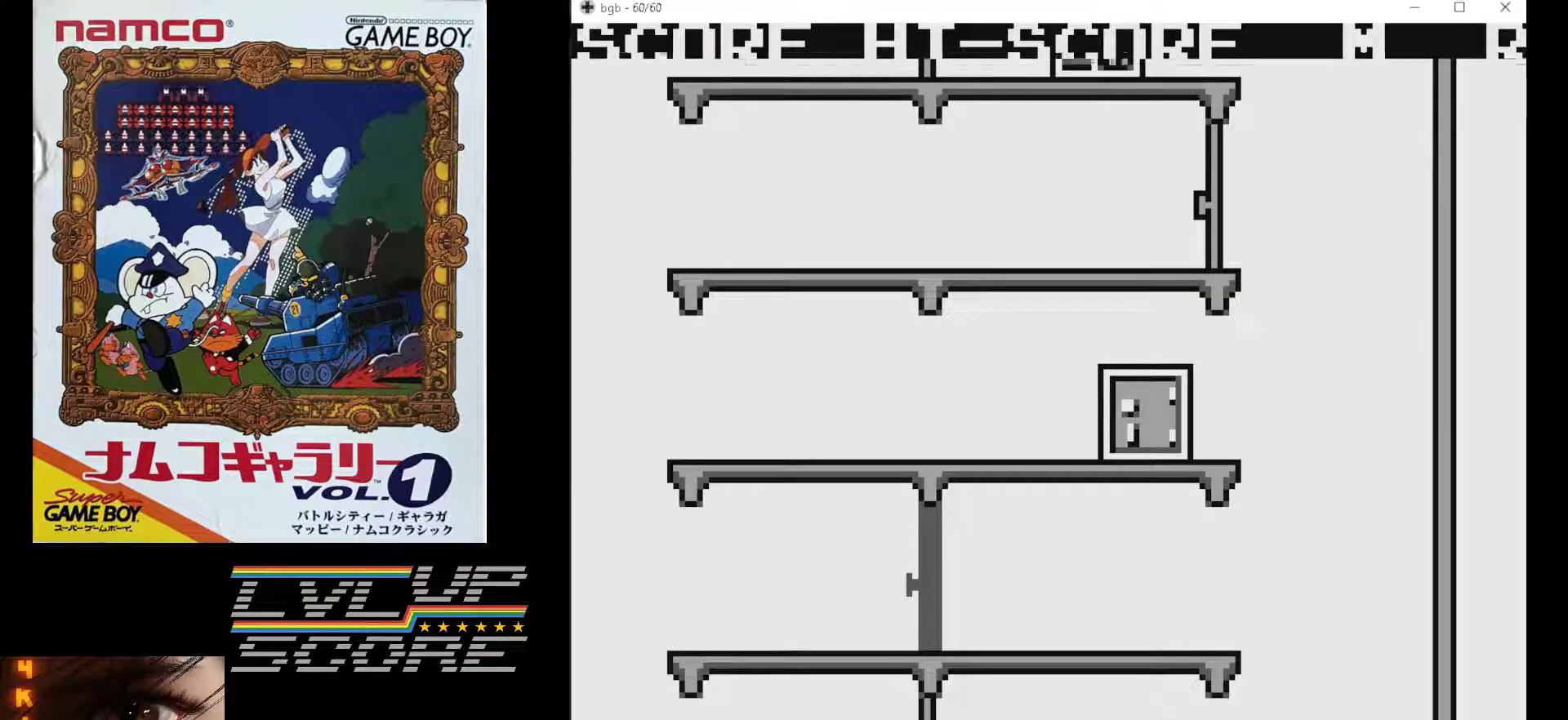
{"buttons": [], "events": [[433, "DPAD_RIGHT", "up"]]}
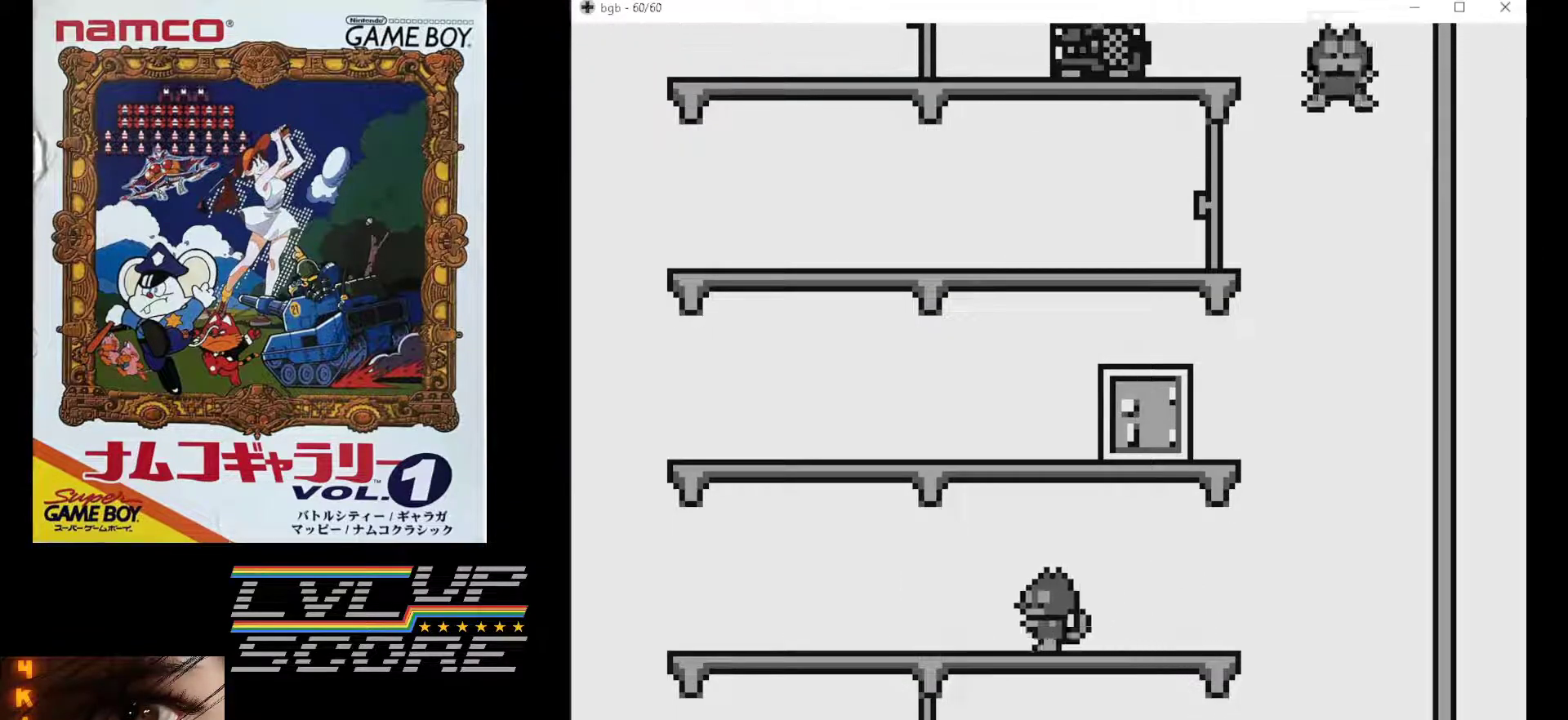
{"buttons": [], "events": []}
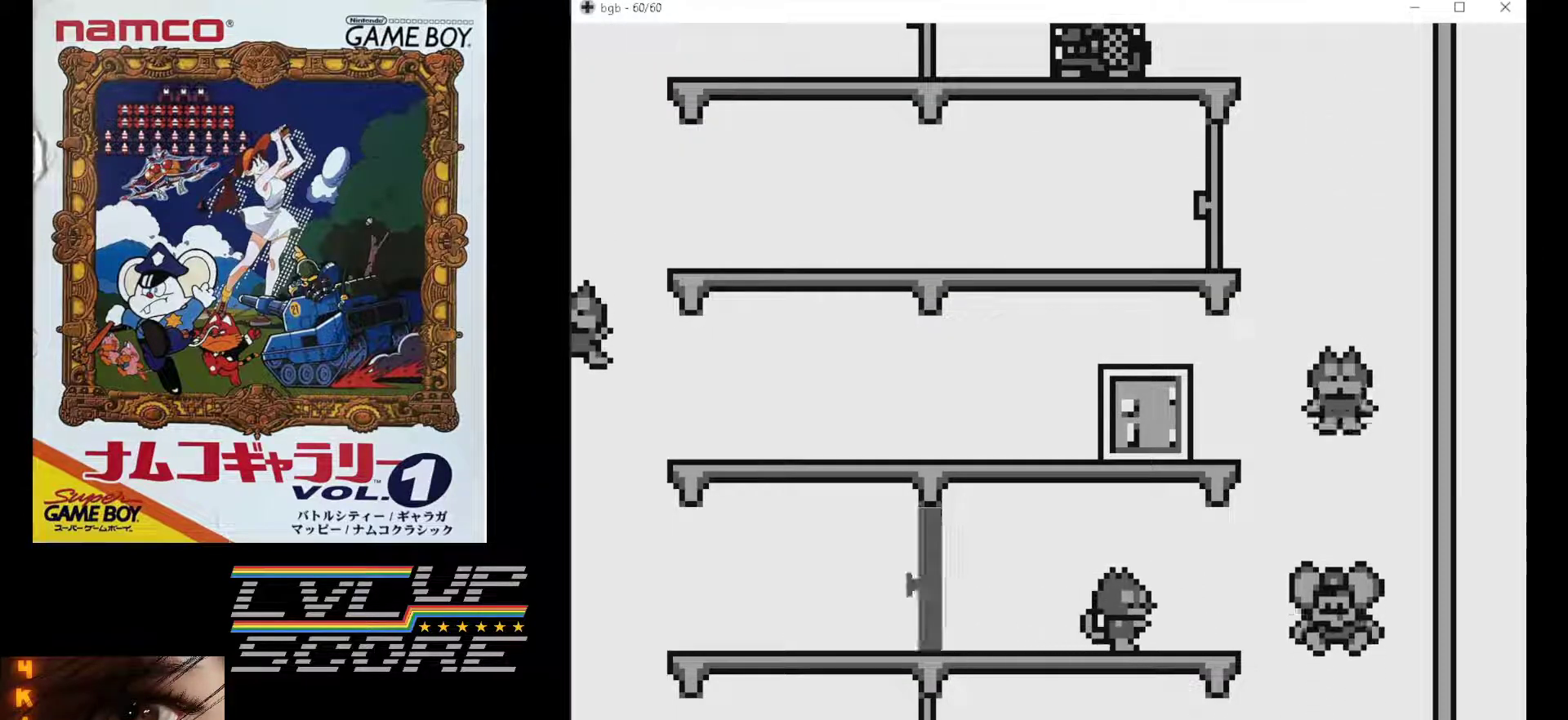
{"buttons": [], "events": []}
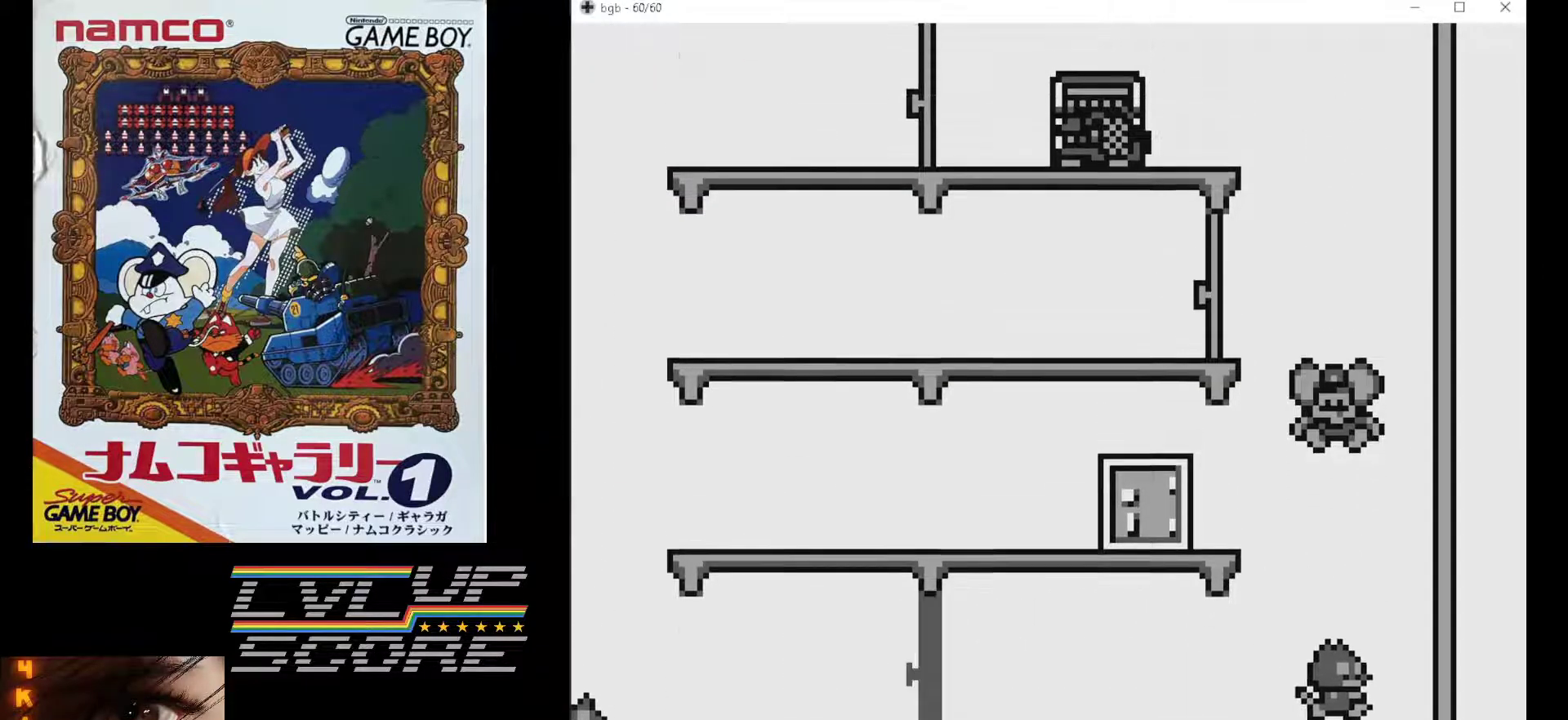
{"buttons": ["DPAD_LEFT"], "events": [[250, "DPAD_LEFT", "down"]]}
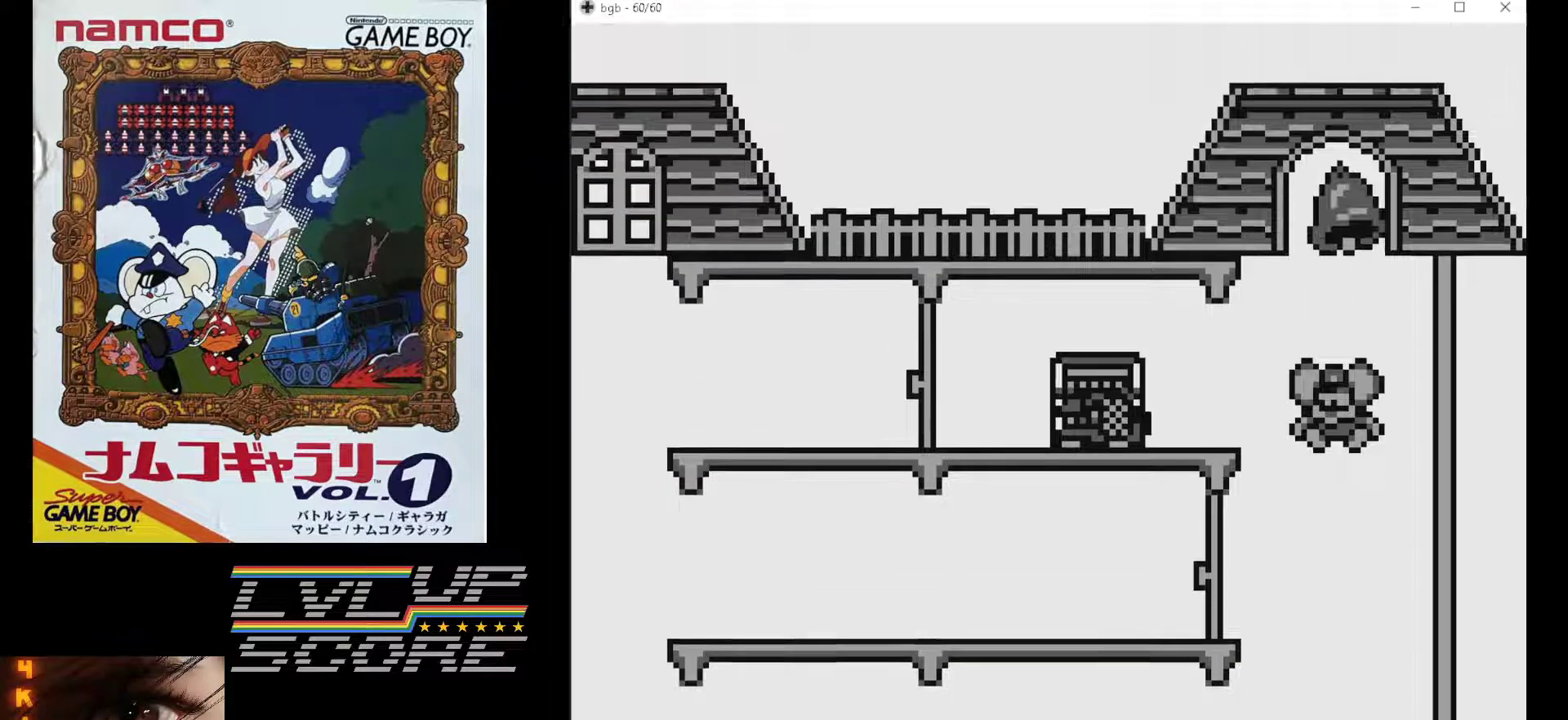
{"buttons": ["B", "DPAD_LEFT"], "events": [[483, "B", "down"]]}
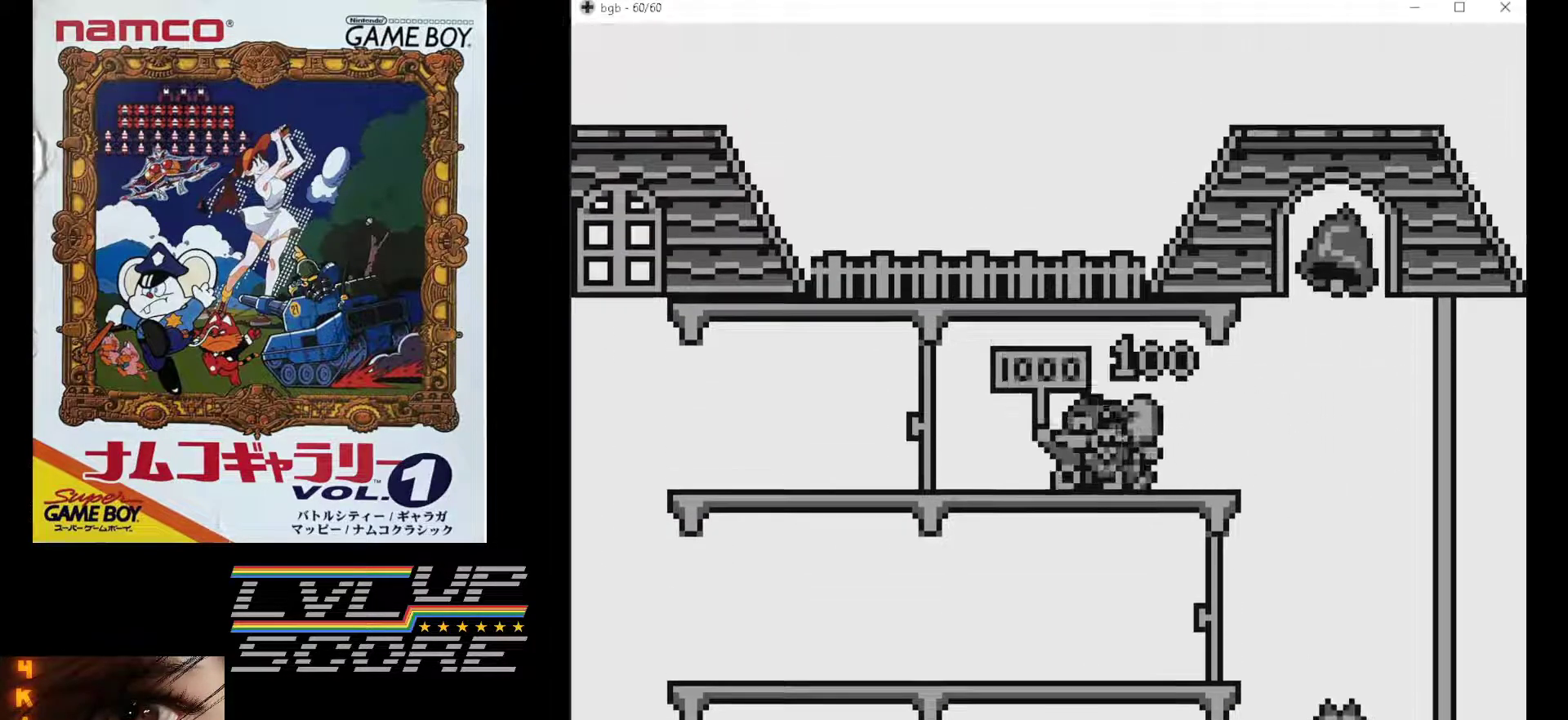
{"buttons": ["DPAD_LEFT"], "events": [[117, "B", "up"]]}
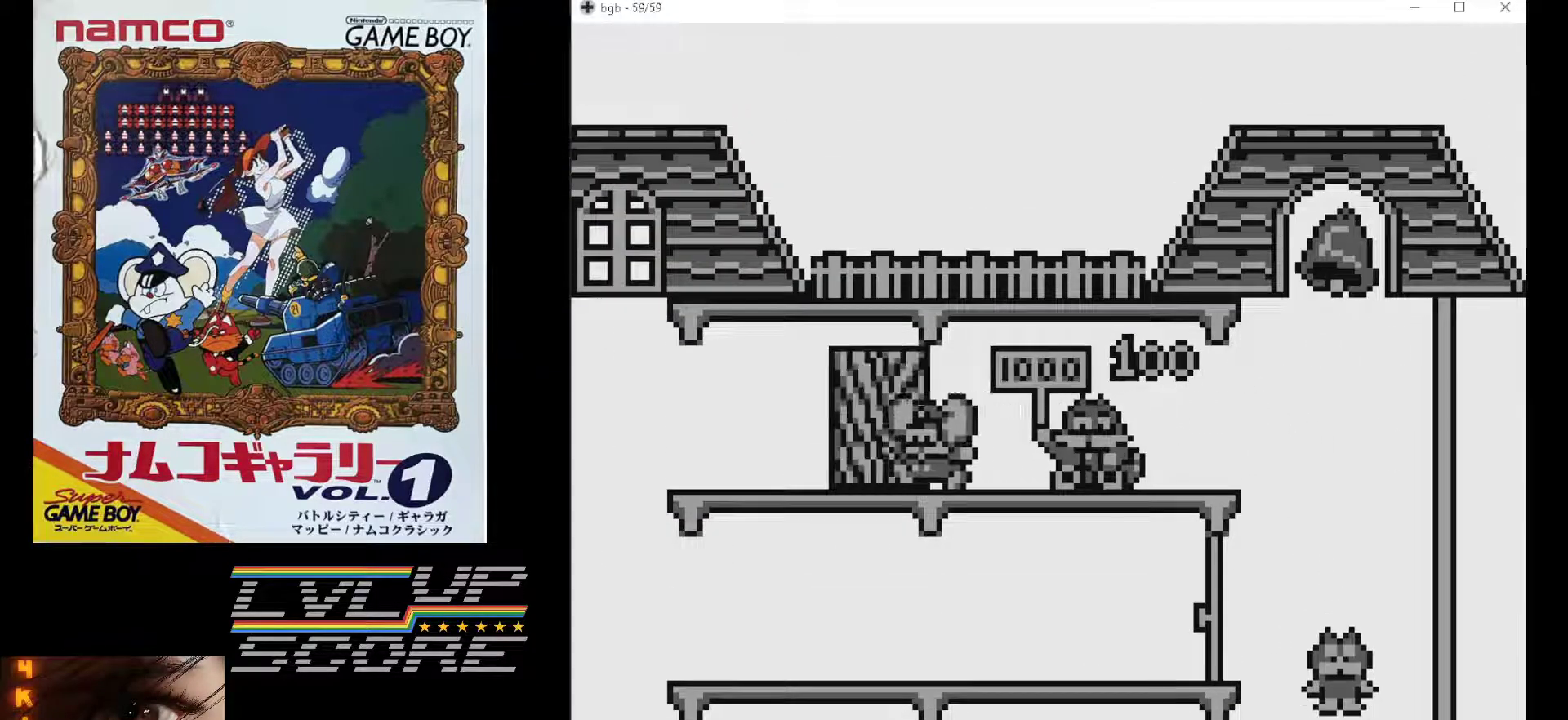
{"buttons": ["DPAD_LEFT"], "events": []}
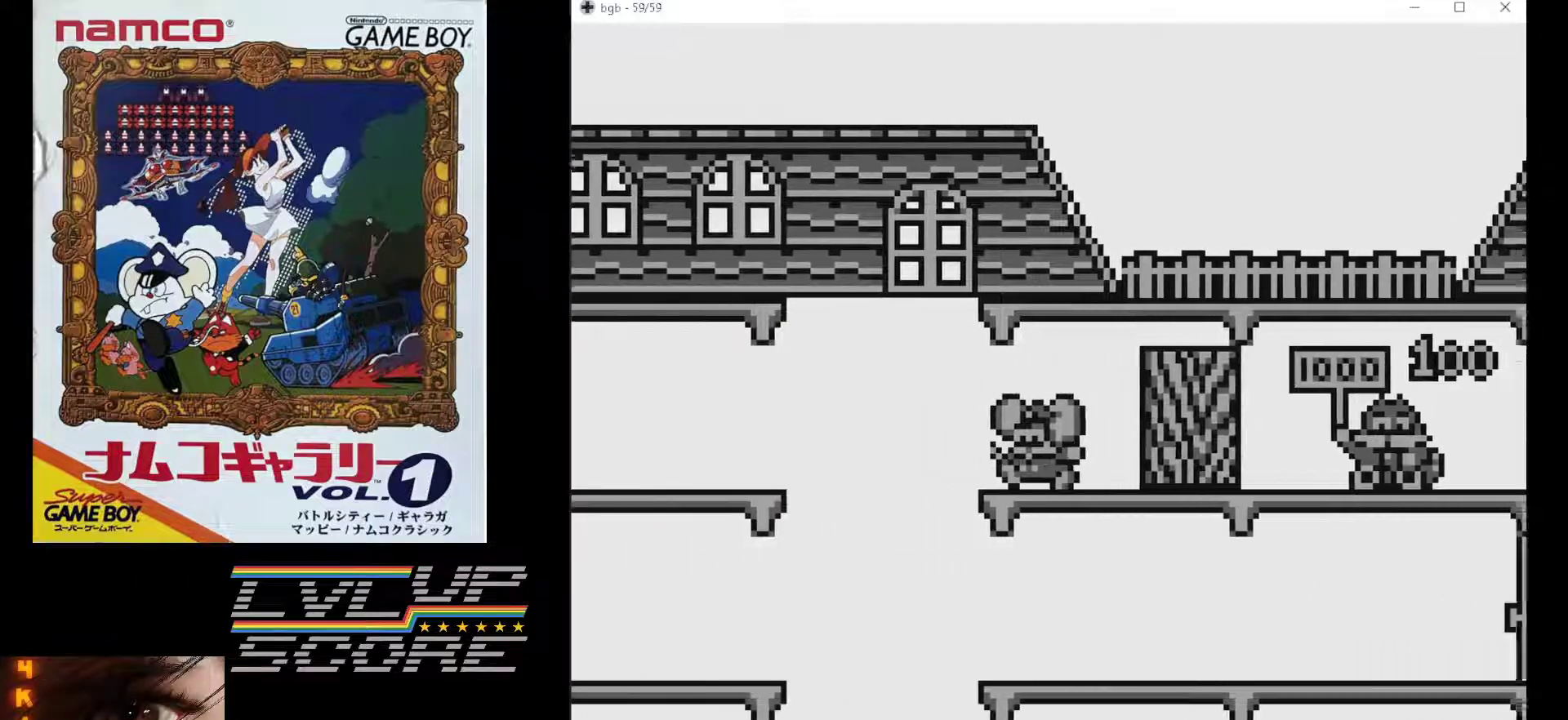
{"buttons": [], "events": [[350, "DPAD_LEFT", "up"]]}
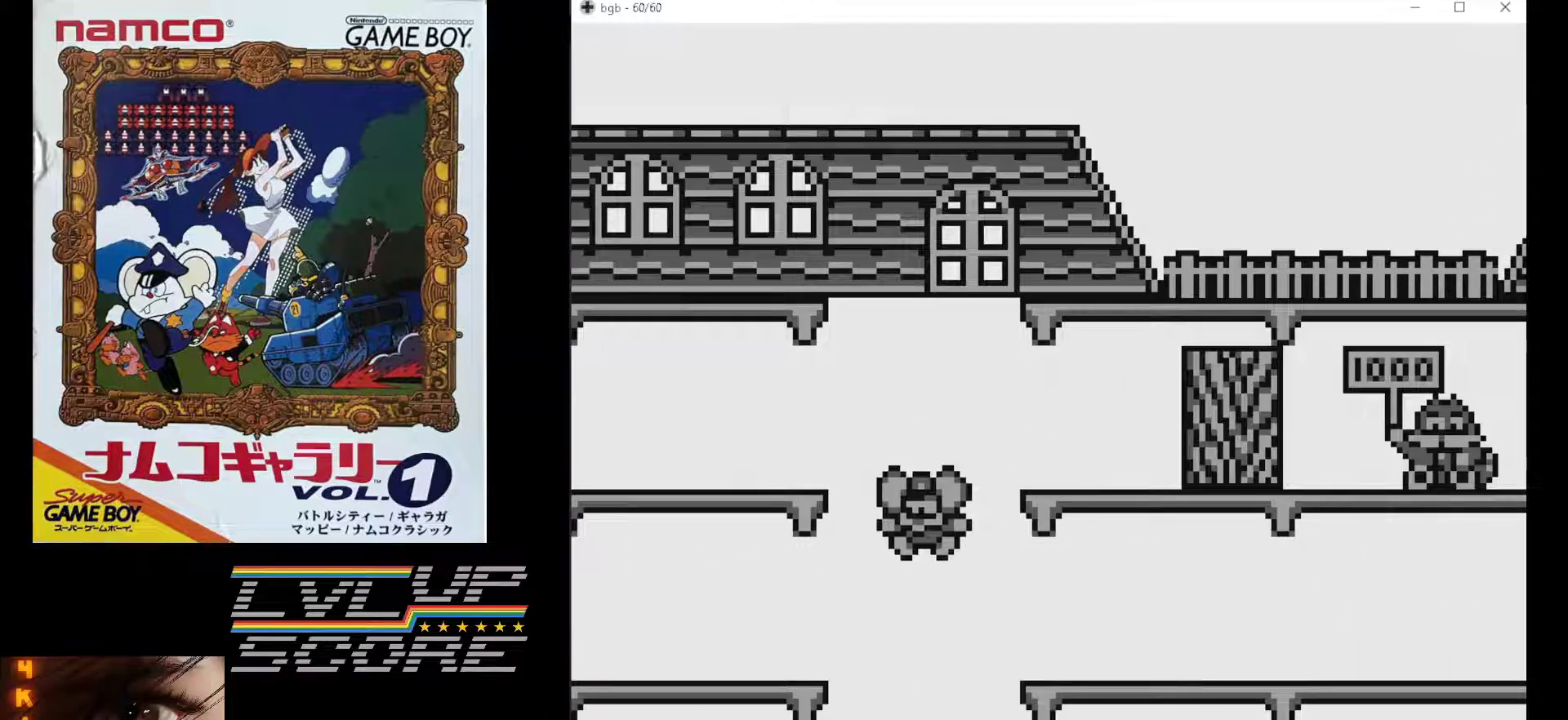
{"buttons": [], "events": []}
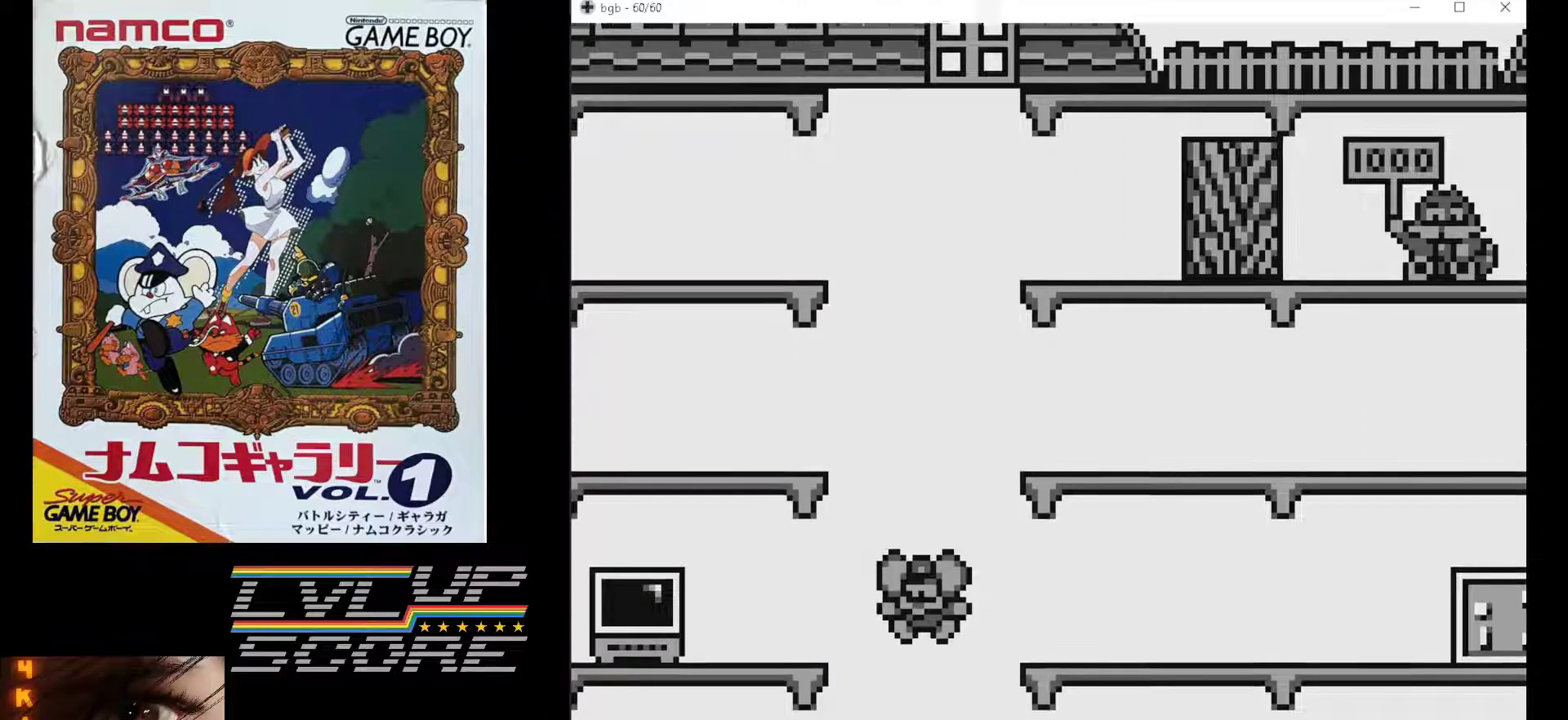
{"buttons": [], "events": []}
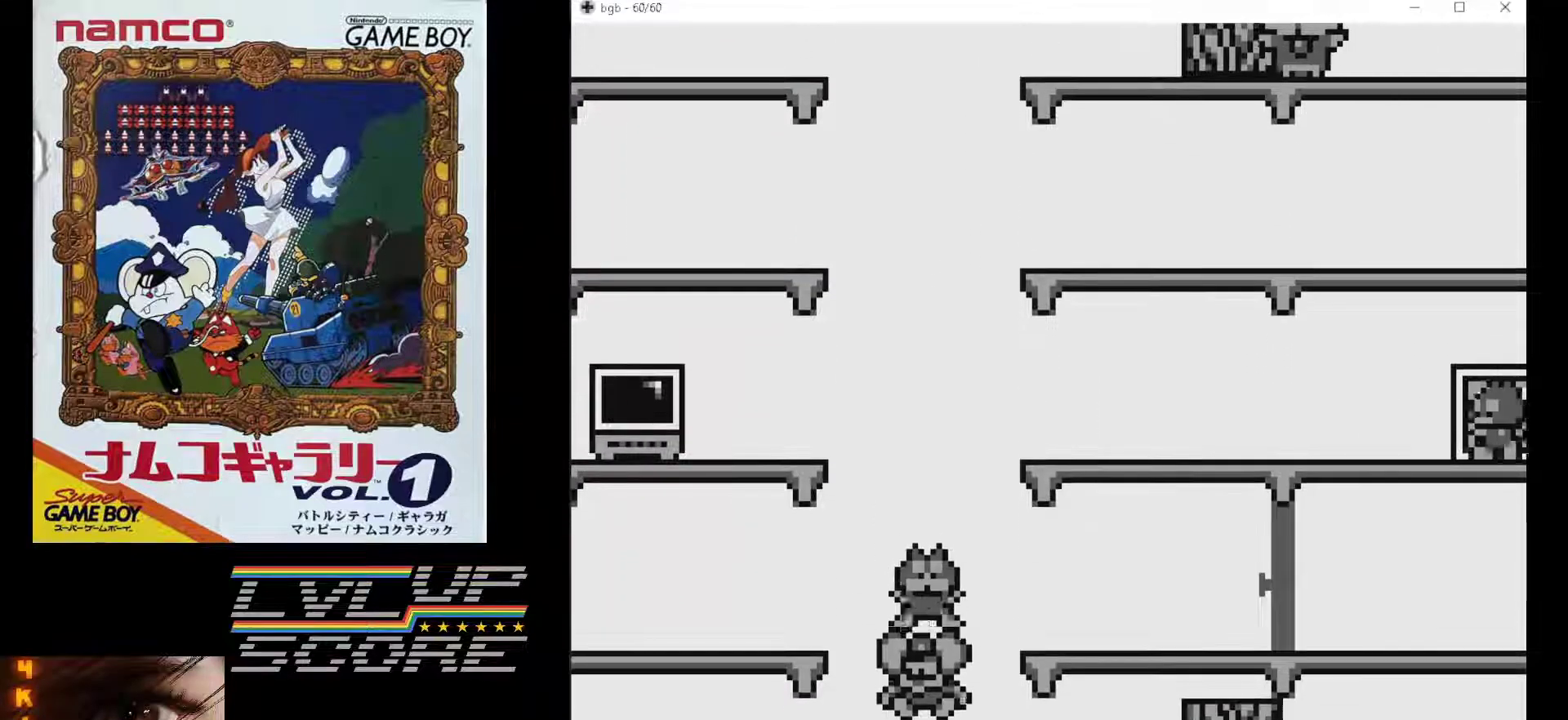
{"buttons": ["DPAD_LEFT"], "events": [[450, "DPAD_LEFT", "down"]]}
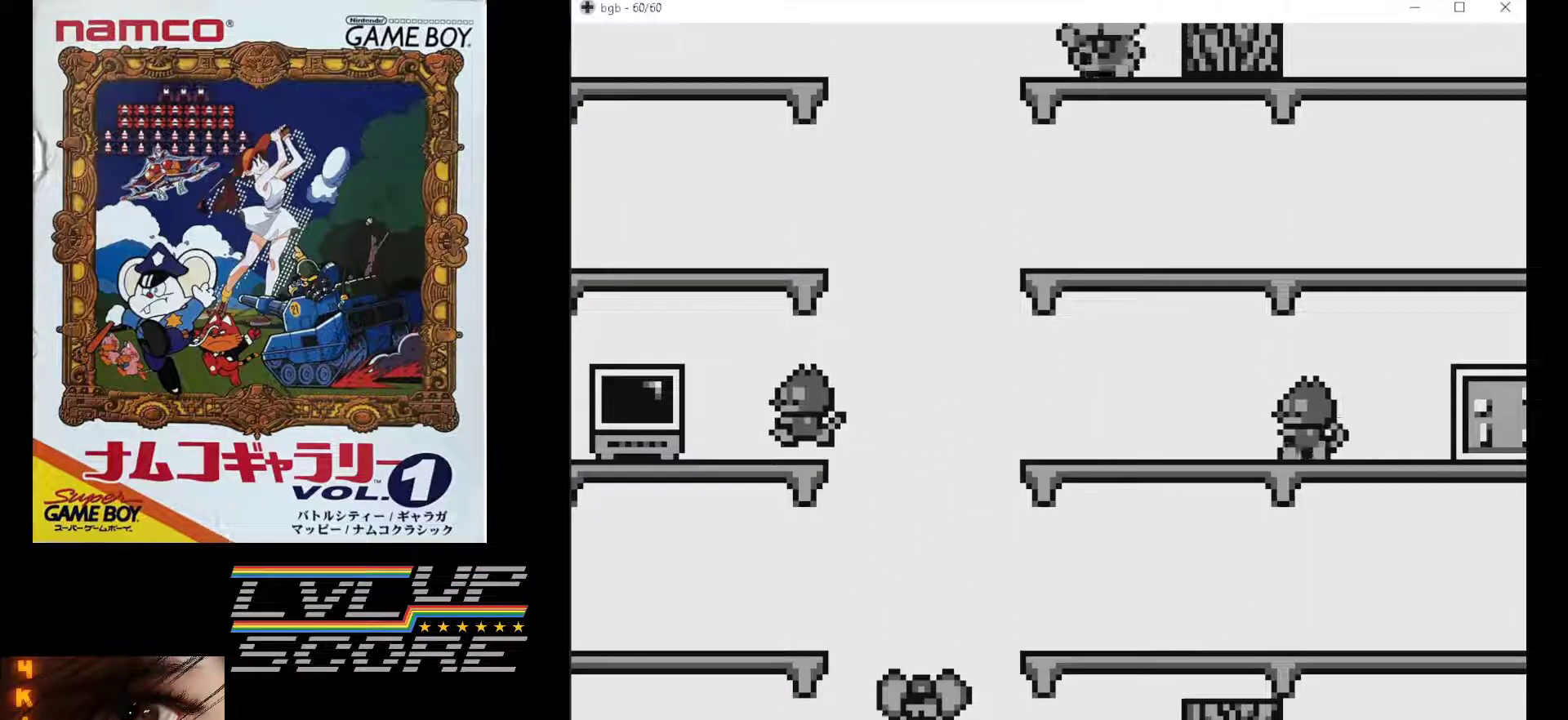
{"buttons": ["DPAD_LEFT"], "events": []}
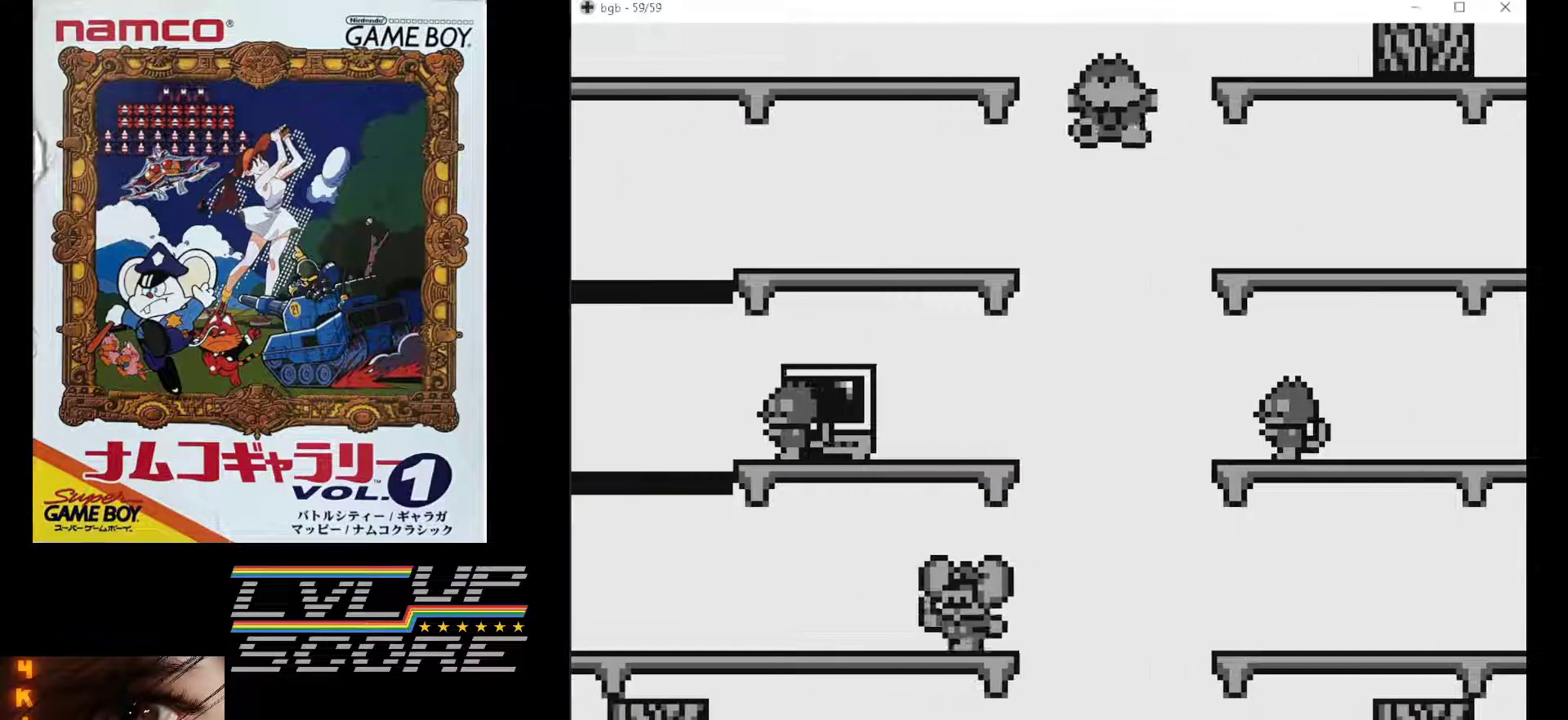
{"buttons": ["DPAD_LEFT"], "events": []}
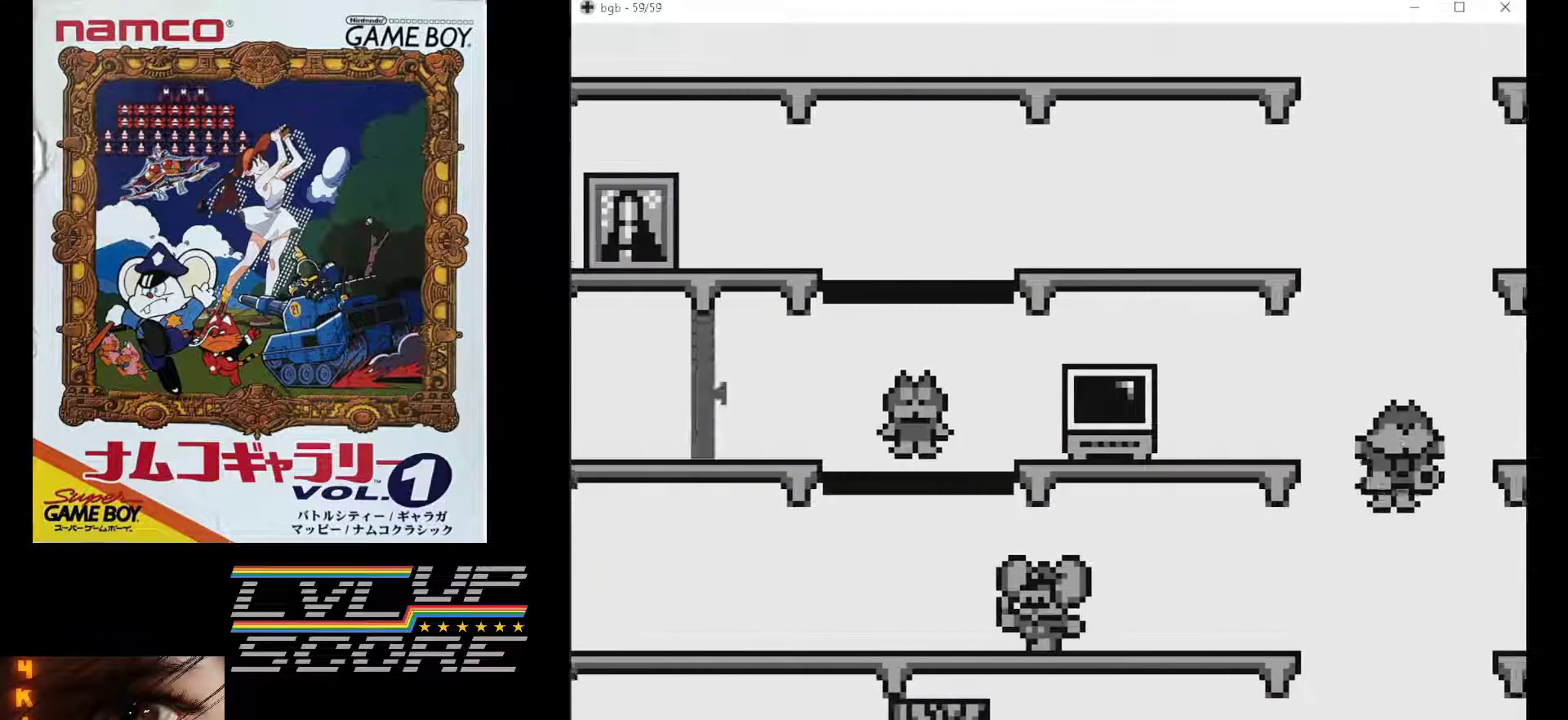
{"buttons": ["DPAD_LEFT"], "events": []}
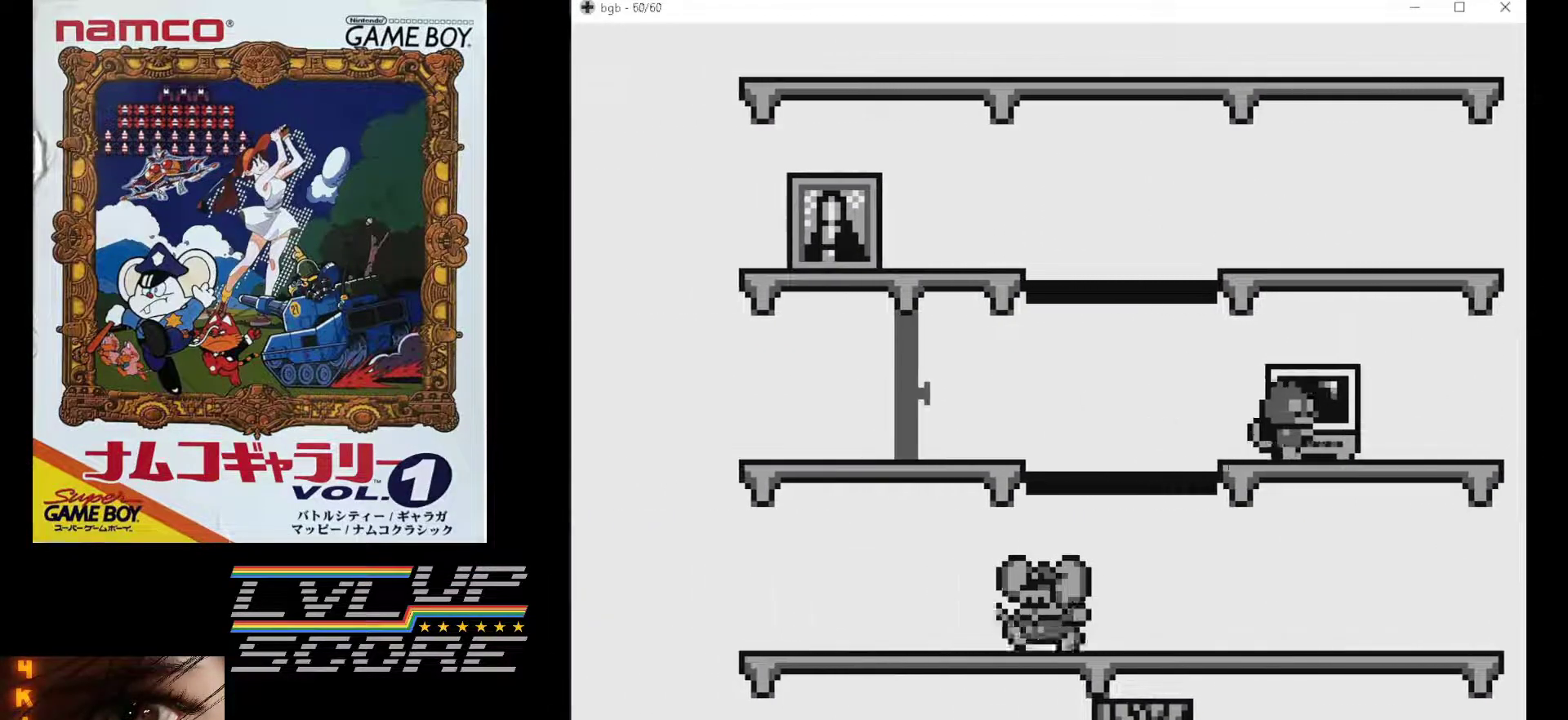
{"buttons": ["DPAD_LEFT"], "events": []}
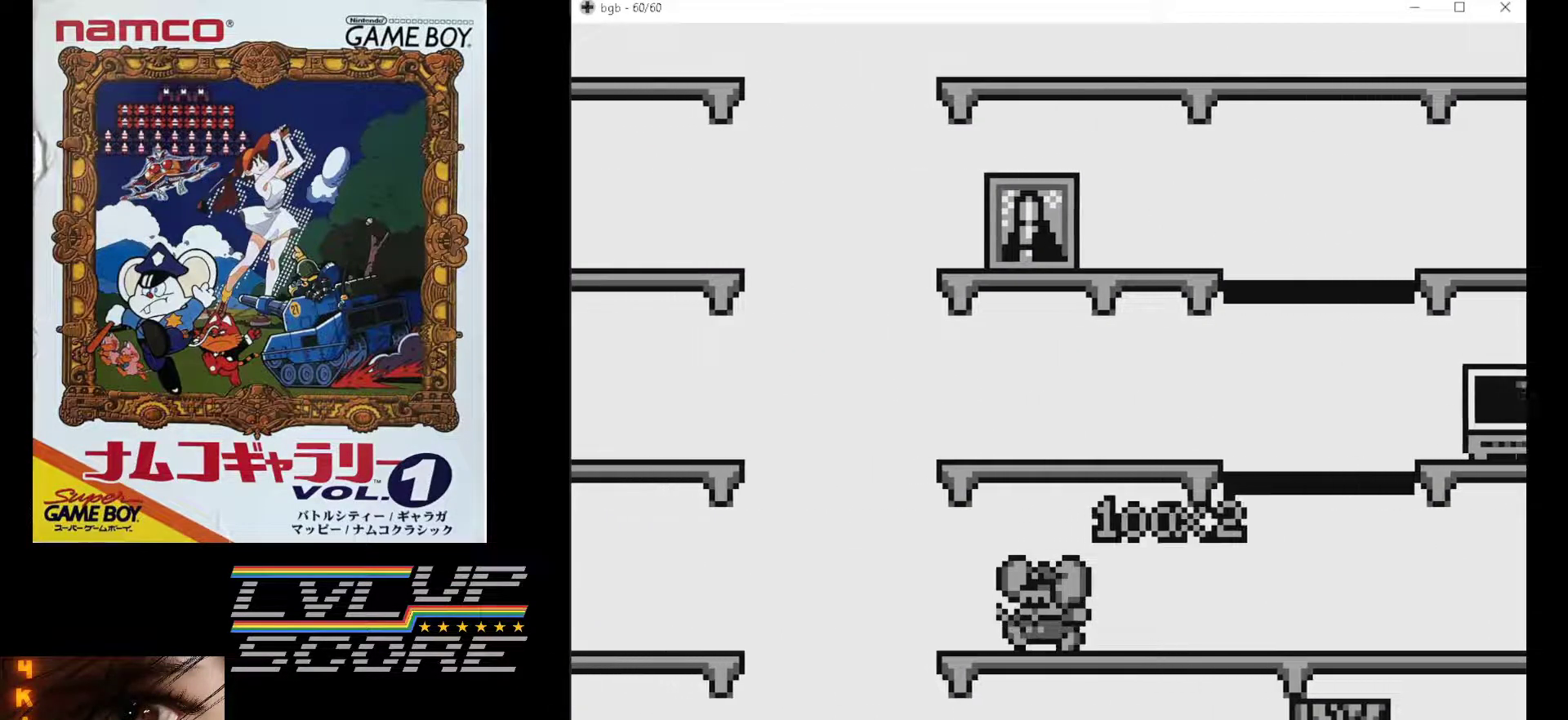
{"buttons": [], "events": [[417, "DPAD_LEFT", "up"]]}
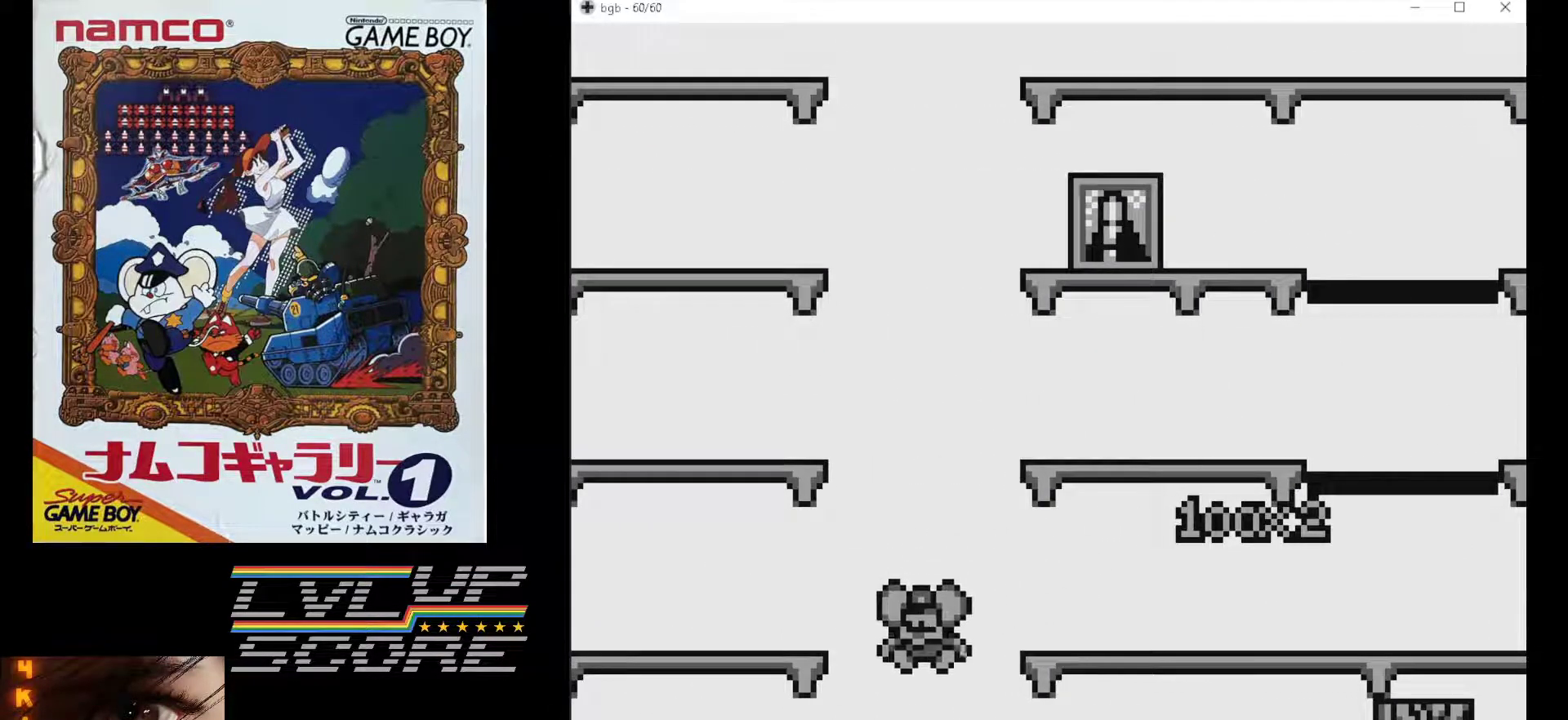
{"buttons": [], "events": []}
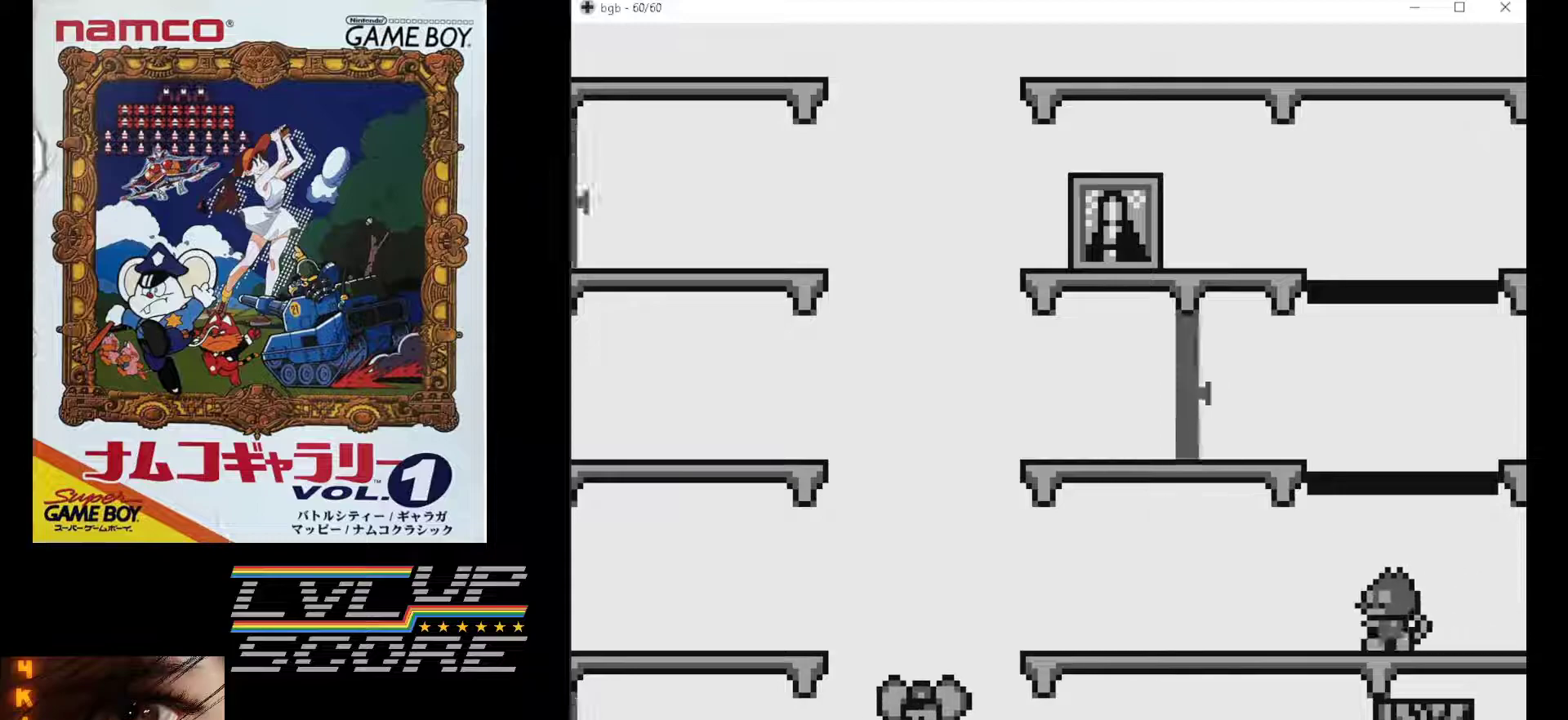
{"buttons": [], "events": []}
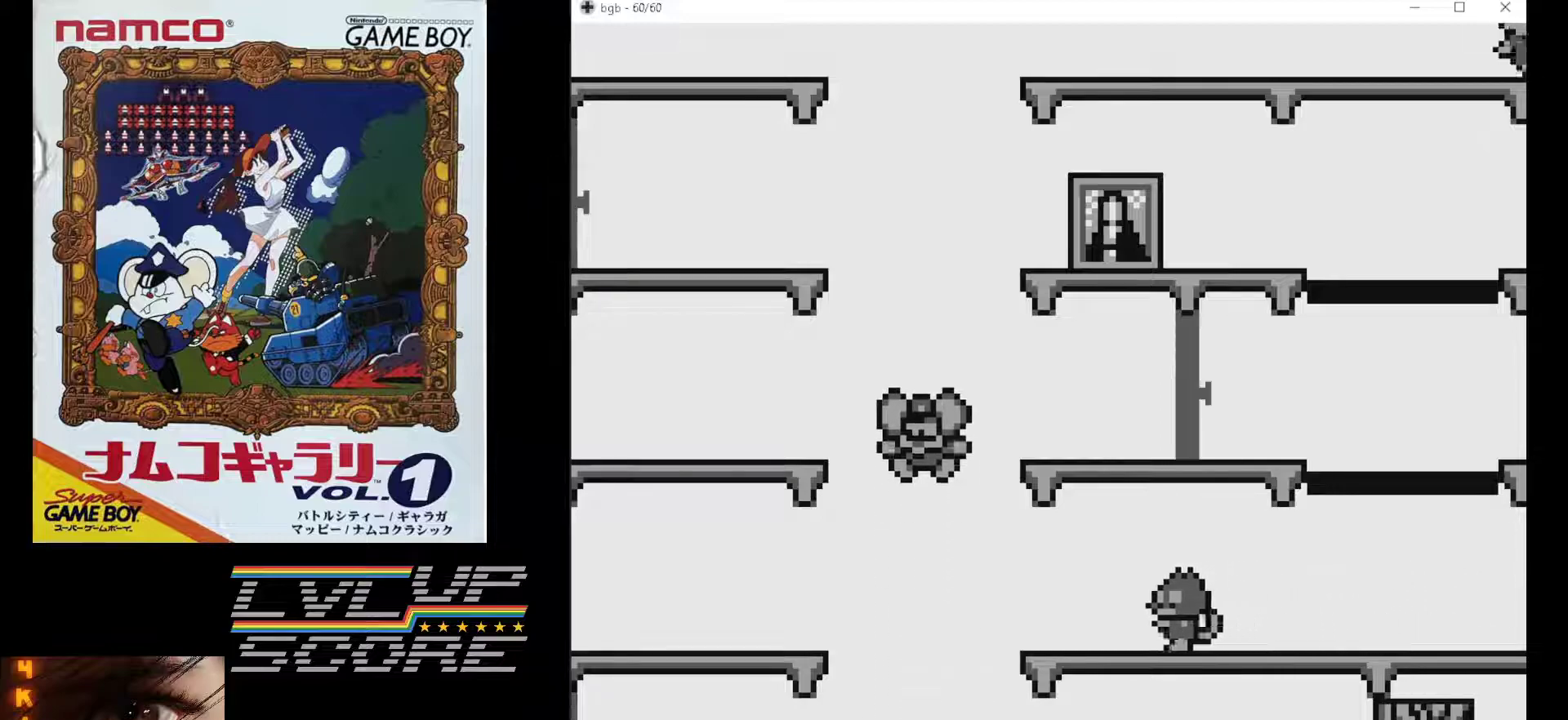
{"buttons": [], "events": []}
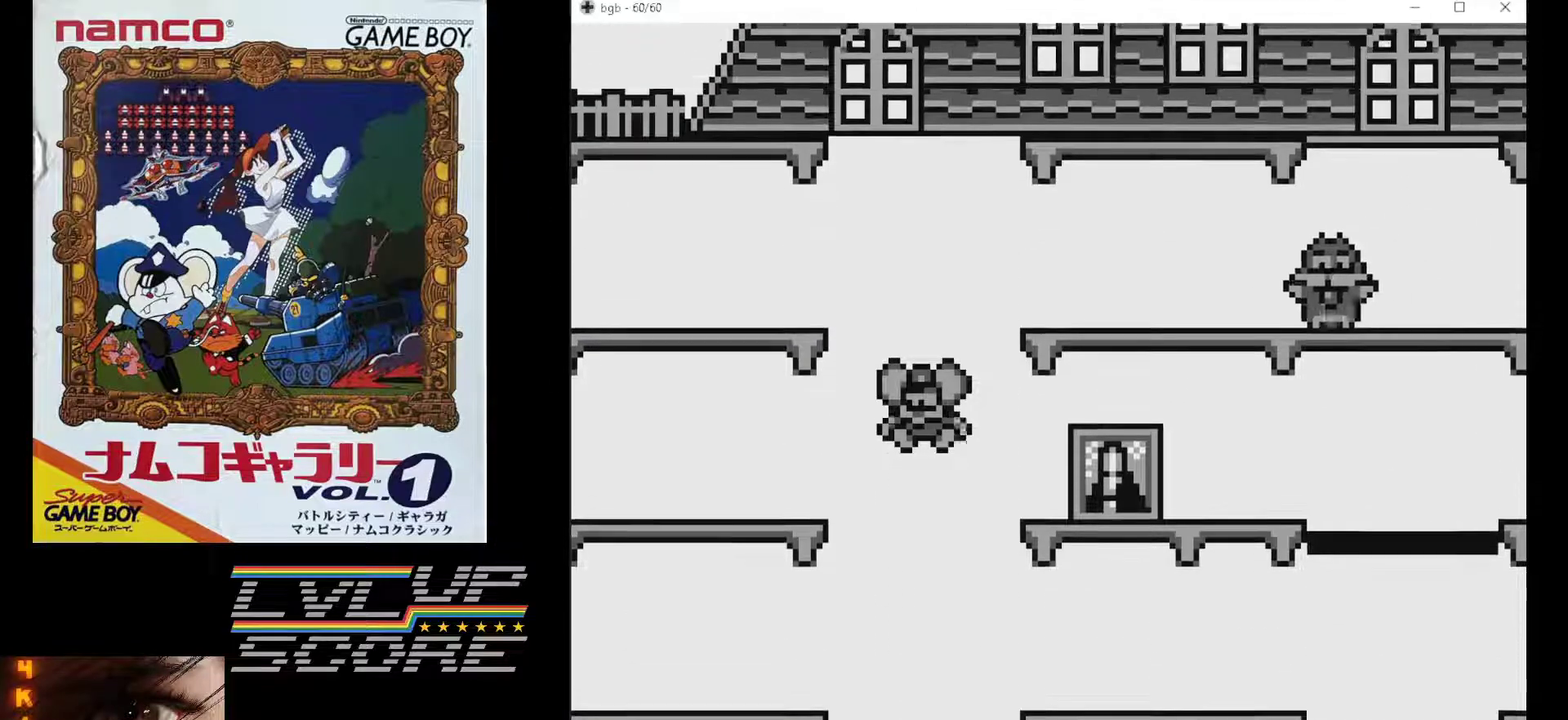
{"buttons": ["DPAD_RIGHT"], "events": [[283, "DPAD_RIGHT", "down"]]}
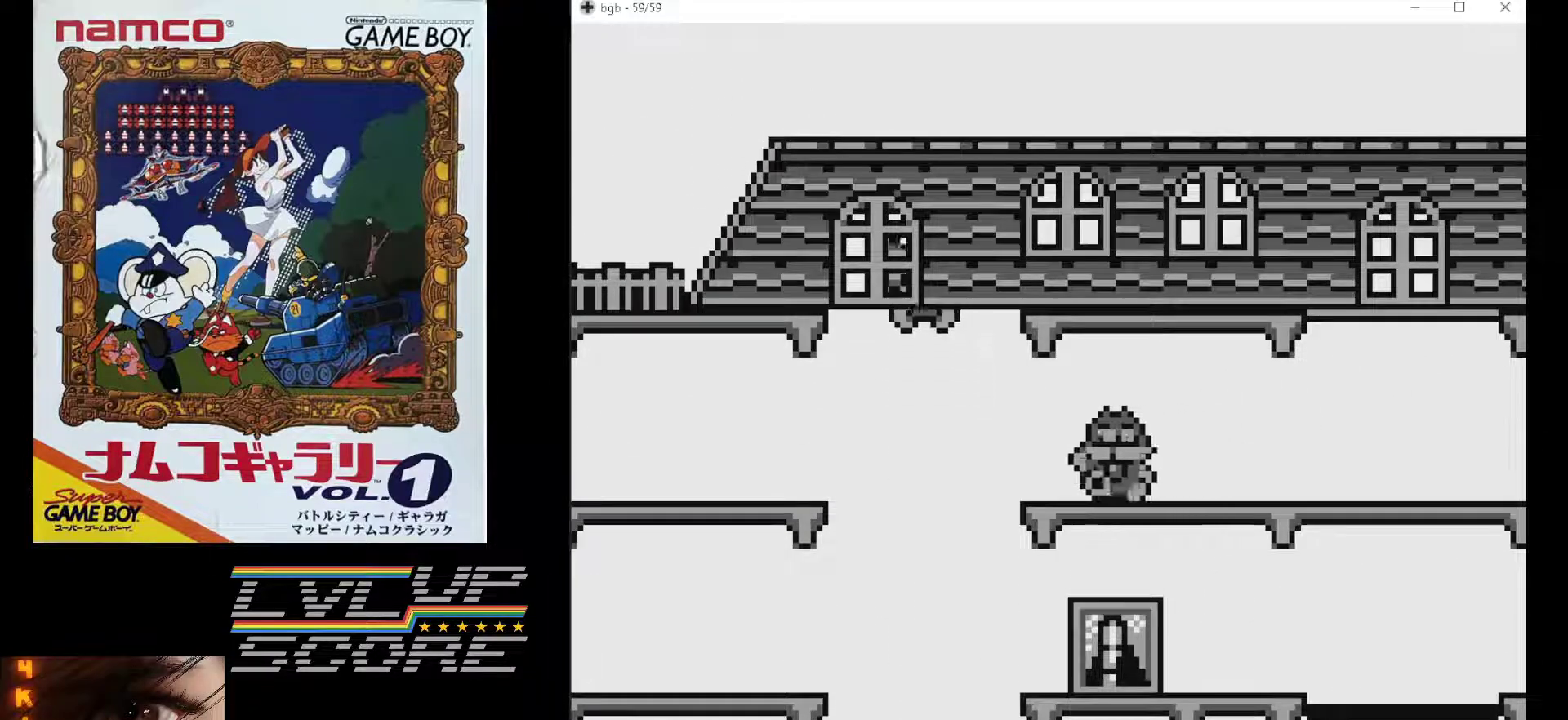
{"buttons": ["DPAD_RIGHT"], "events": []}
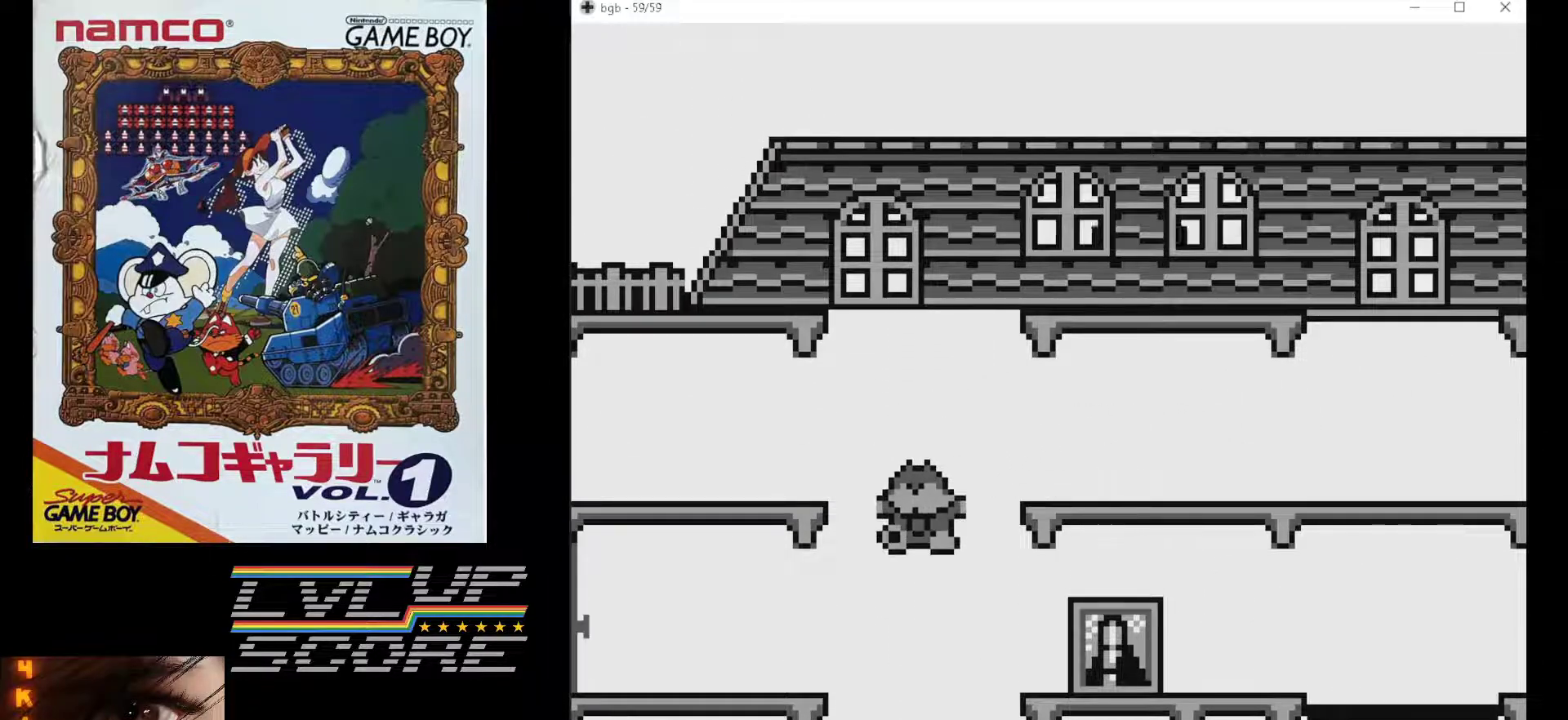
{"buttons": ["DPAD_RIGHT"], "events": []}
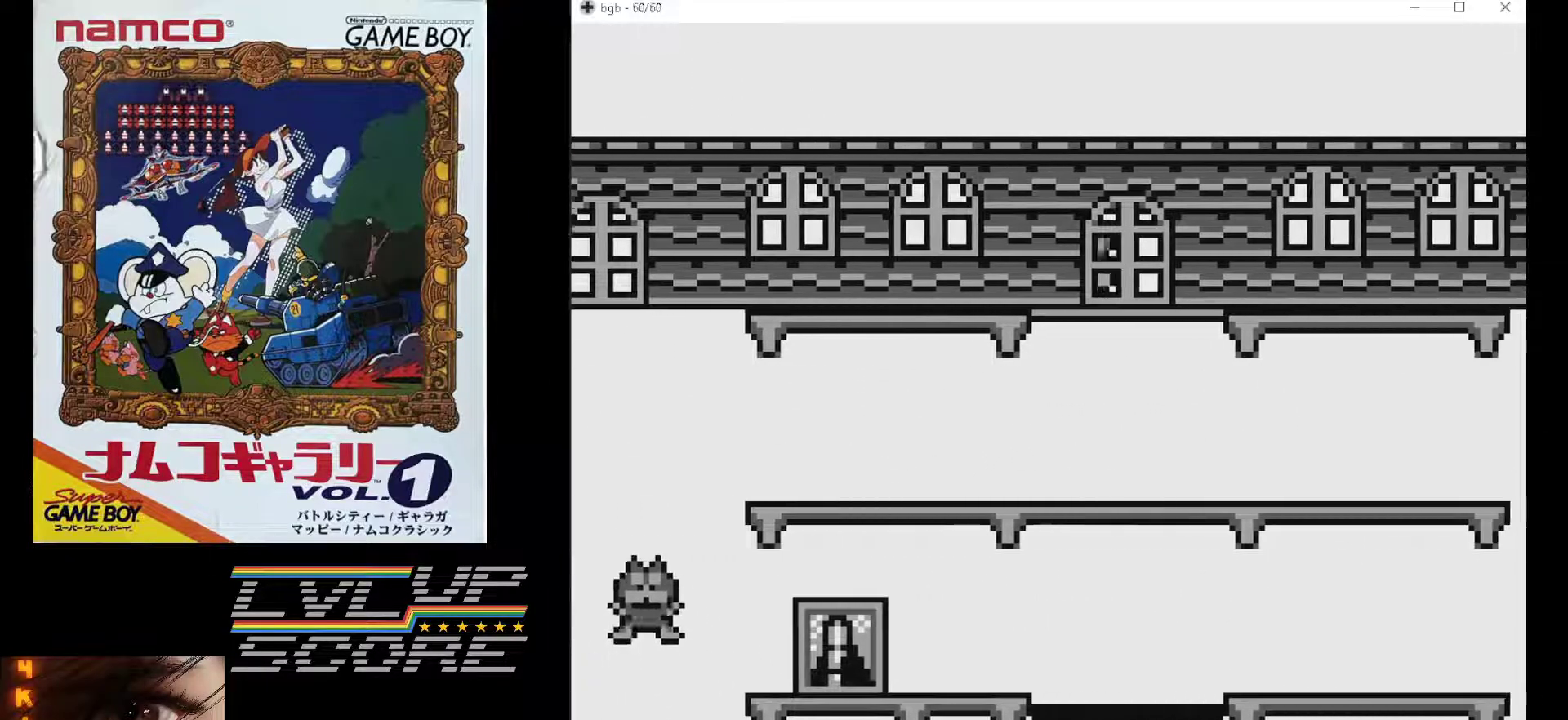
{"buttons": ["DPAD_RIGHT"], "events": []}
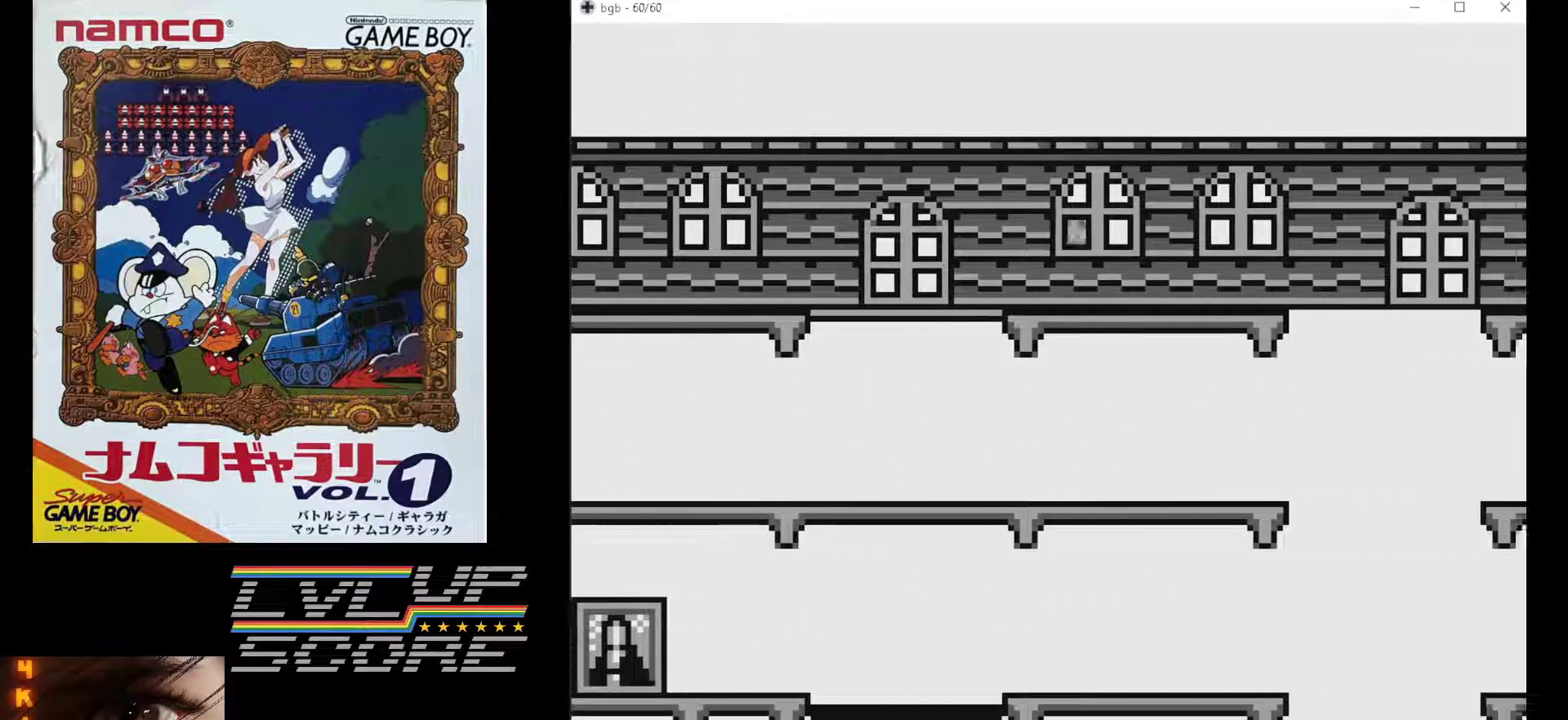
{"buttons": ["DPAD_RIGHT"], "events": []}
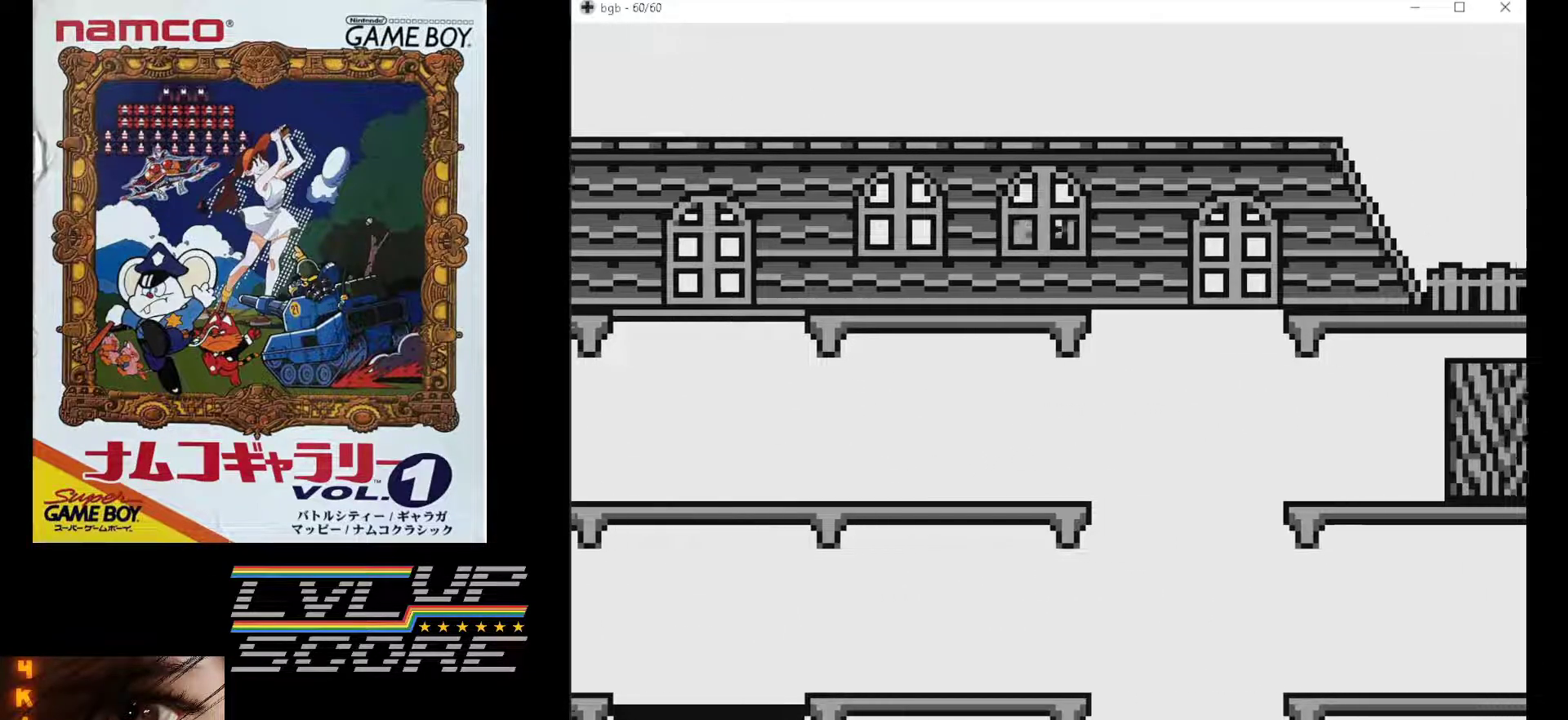
{"buttons": [], "events": [[233, "DPAD_RIGHT", "up"]]}
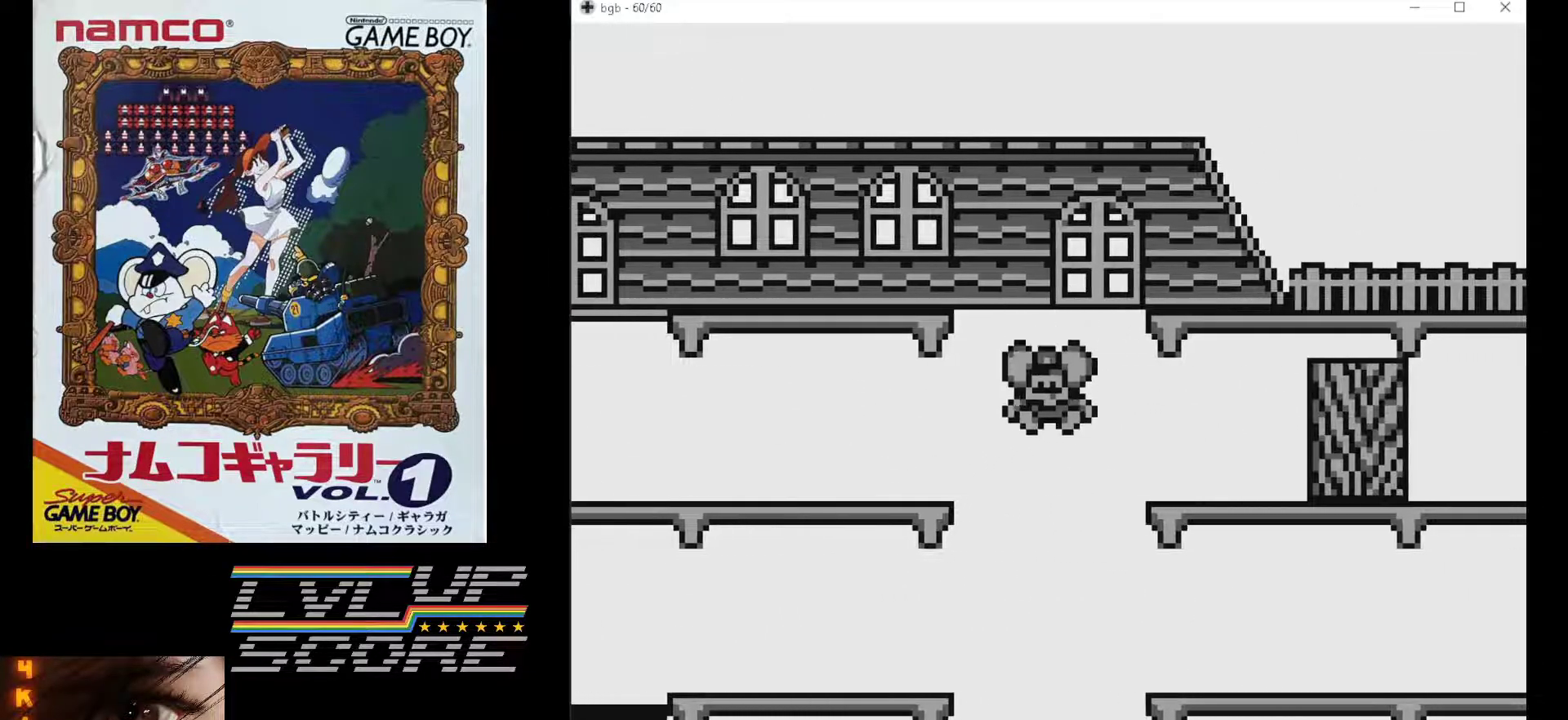
{"buttons": [], "events": []}